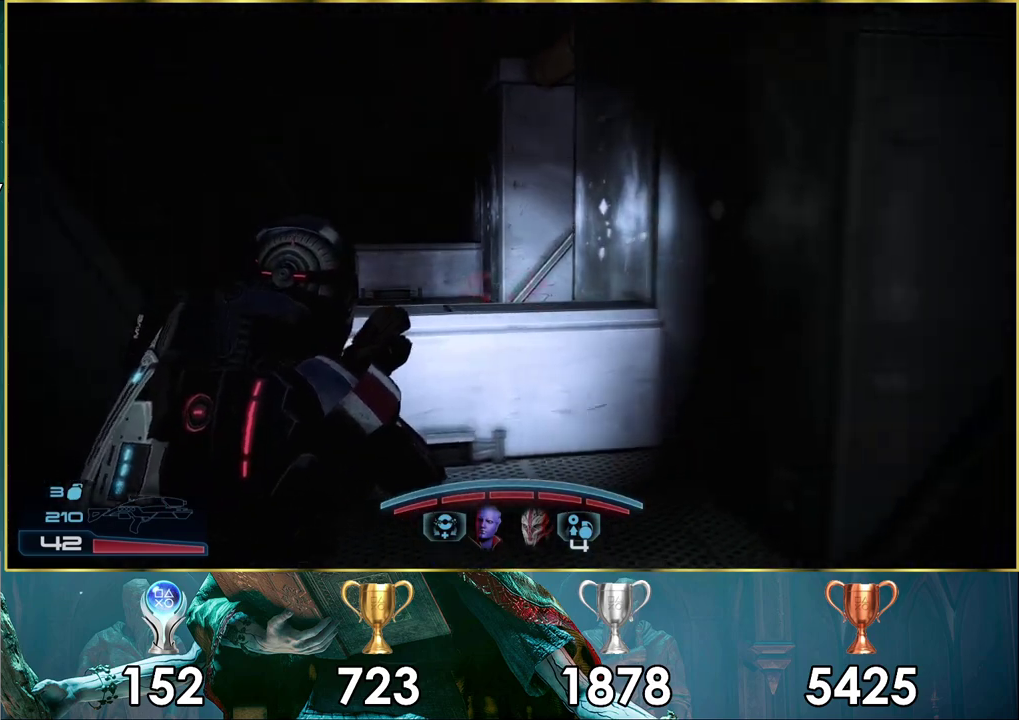
Gameplay with a controller (PlayStation layout); each line is a JSON object with the inputs held at the frame after it (dt_ms = milliseconds from this image to that frame). "events" lists button and stick changes between this image and that frame as [ms after this image, input, new state], when the widget could be followed in between. Not read: L2 R2.
{"dt_ms": 300, "buttons": [], "left_stick": "up-right", "right_stick": "center", "events": [[117, "left_stick", "up-right"], [217, "right_stick", "center"]]}
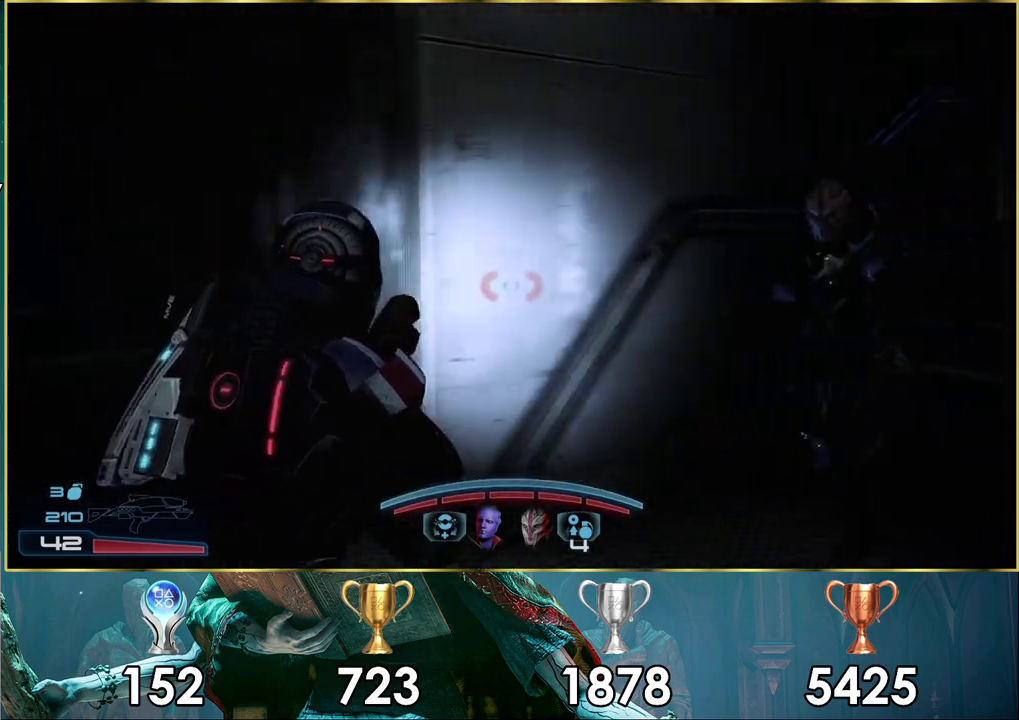
{"dt_ms": 600, "buttons": [], "left_stick": "up-right", "right_stick": "left"}
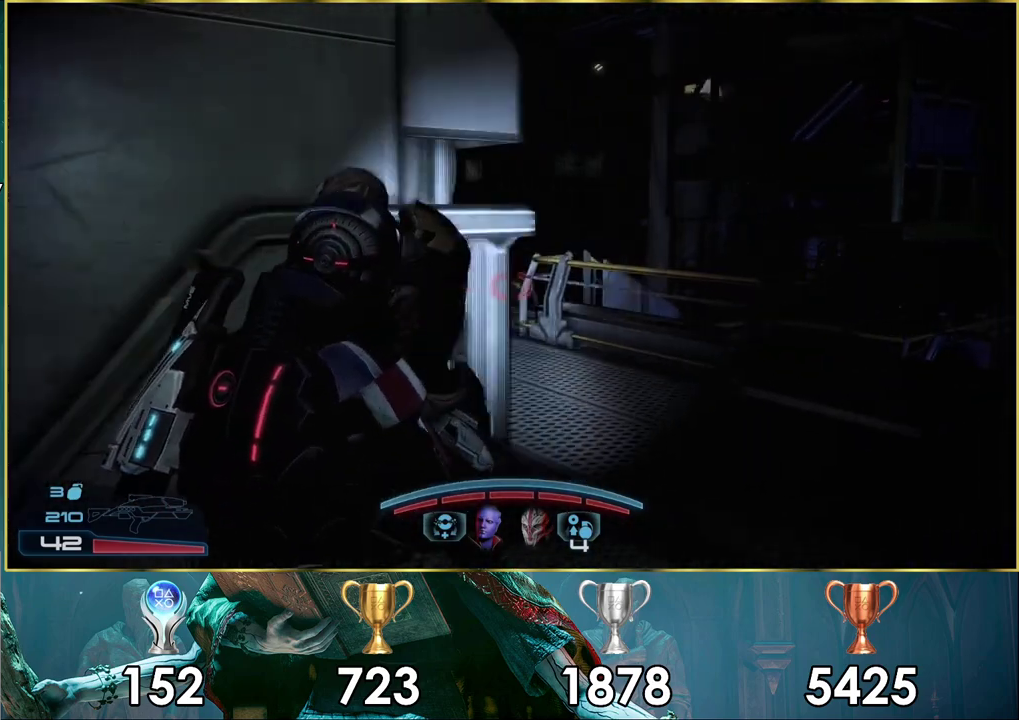
{"dt_ms": 300, "buttons": [], "left_stick": "up-right", "right_stick": "center"}
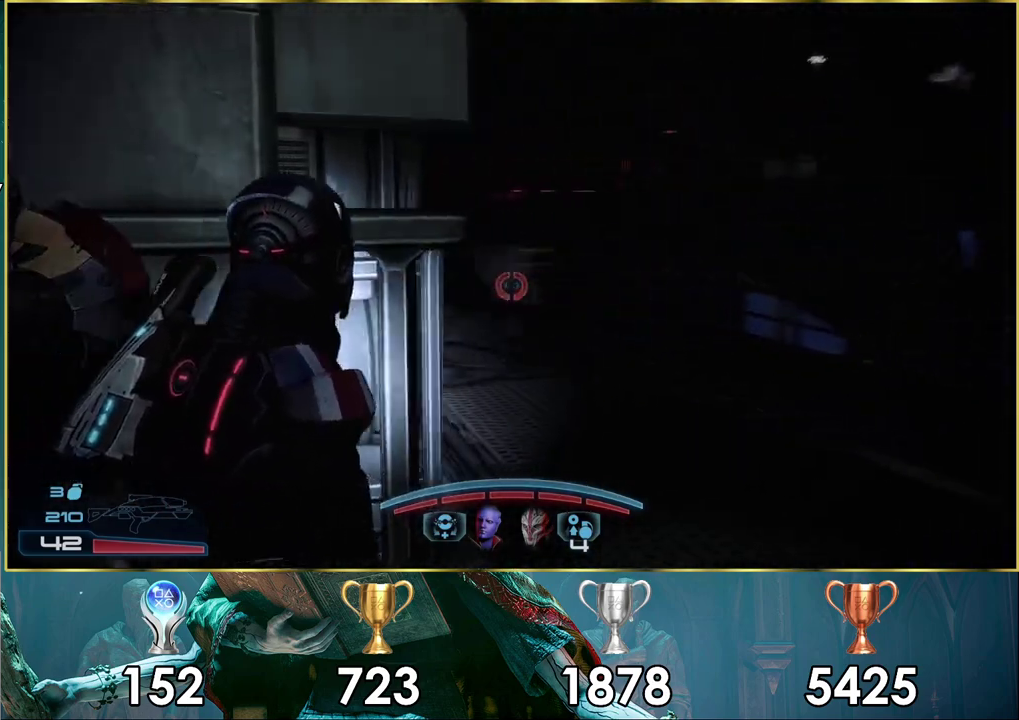
{"dt_ms": 200, "buttons": [], "left_stick": "up-right", "right_stick": "center", "events": [[100, "TRIANGLE", "down"], [200, "TRIANGLE", "up"]]}
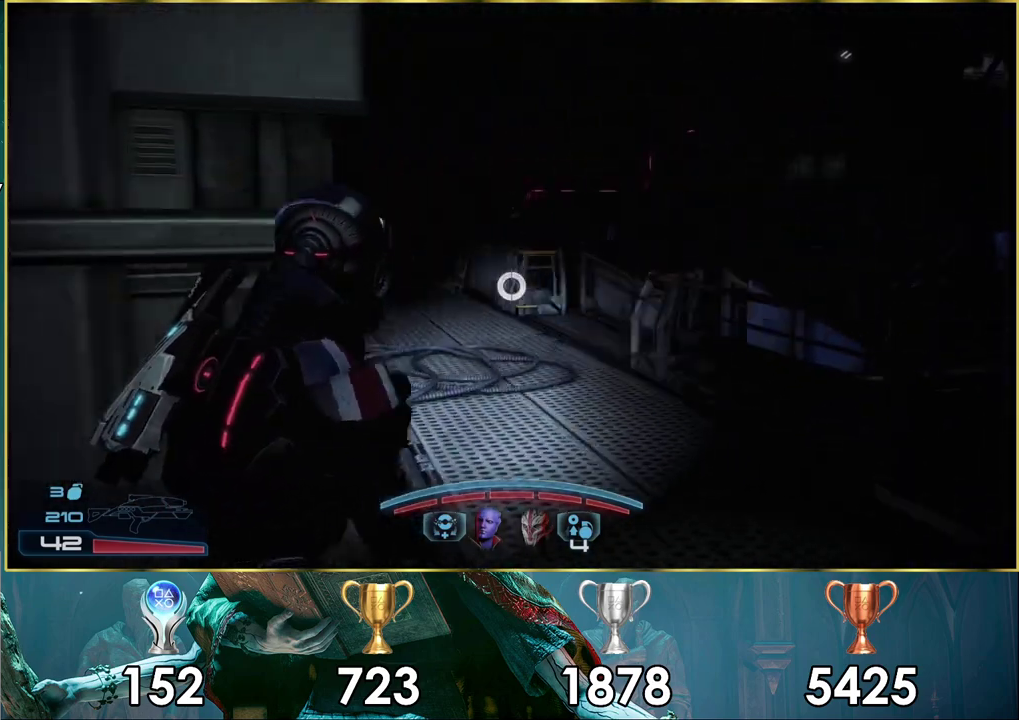
{"dt_ms": 600, "buttons": [], "left_stick": "up", "right_stick": "center", "events": [[267, "left_stick", "up"], [300, "right_stick", "left"], [550, "right_stick", "center"]]}
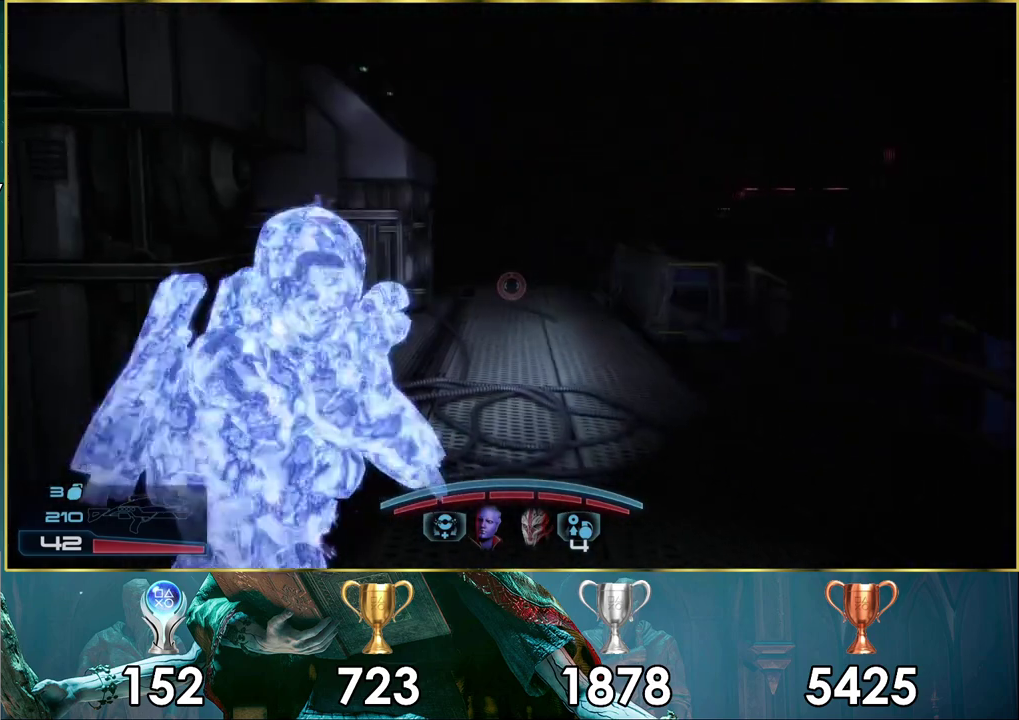
{"dt_ms": 200, "buttons": [], "left_stick": "up", "right_stick": "down-right", "events": [[133, "right_stick", "down-right"]]}
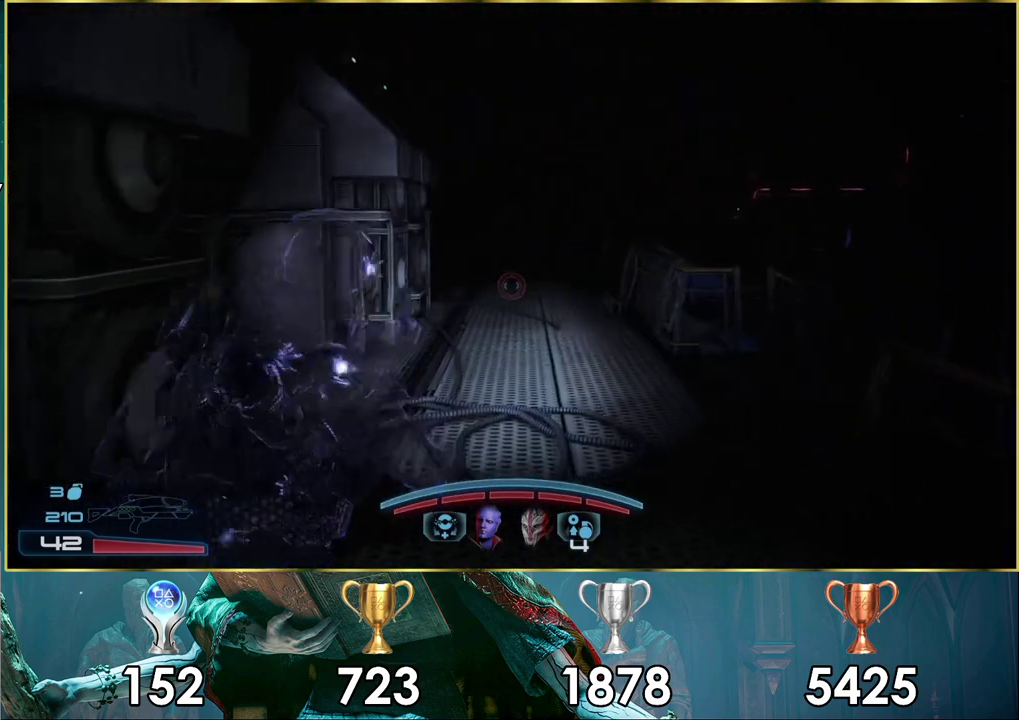
{"dt_ms": 600, "buttons": [], "left_stick": "up", "right_stick": "down-right"}
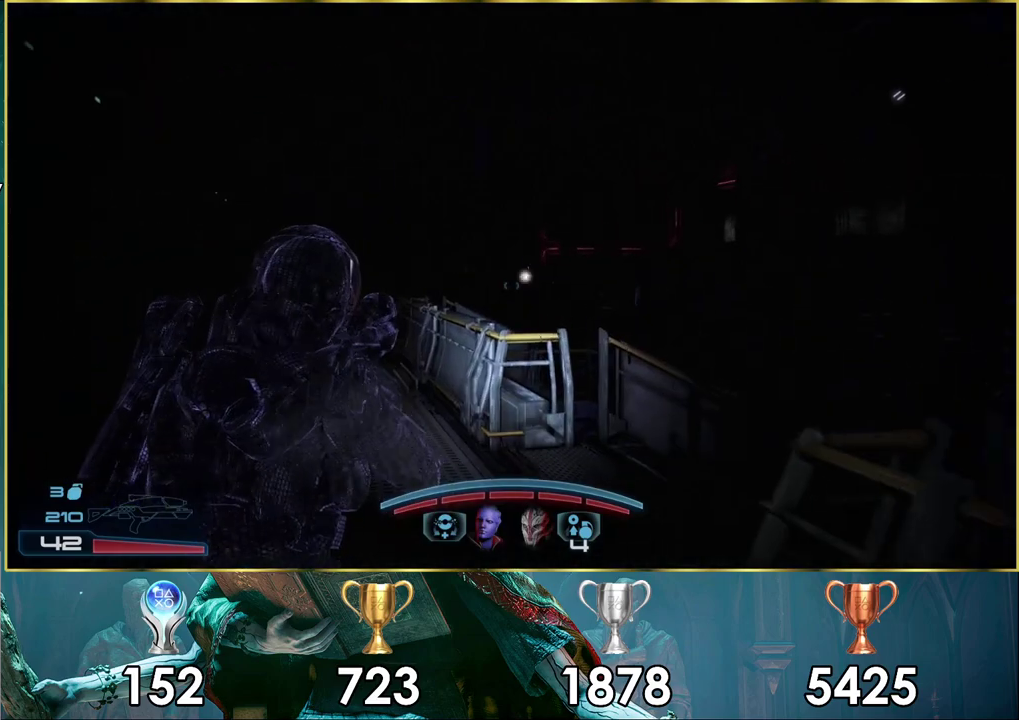
{"dt_ms": 300, "buttons": [], "left_stick": "up", "right_stick": "center"}
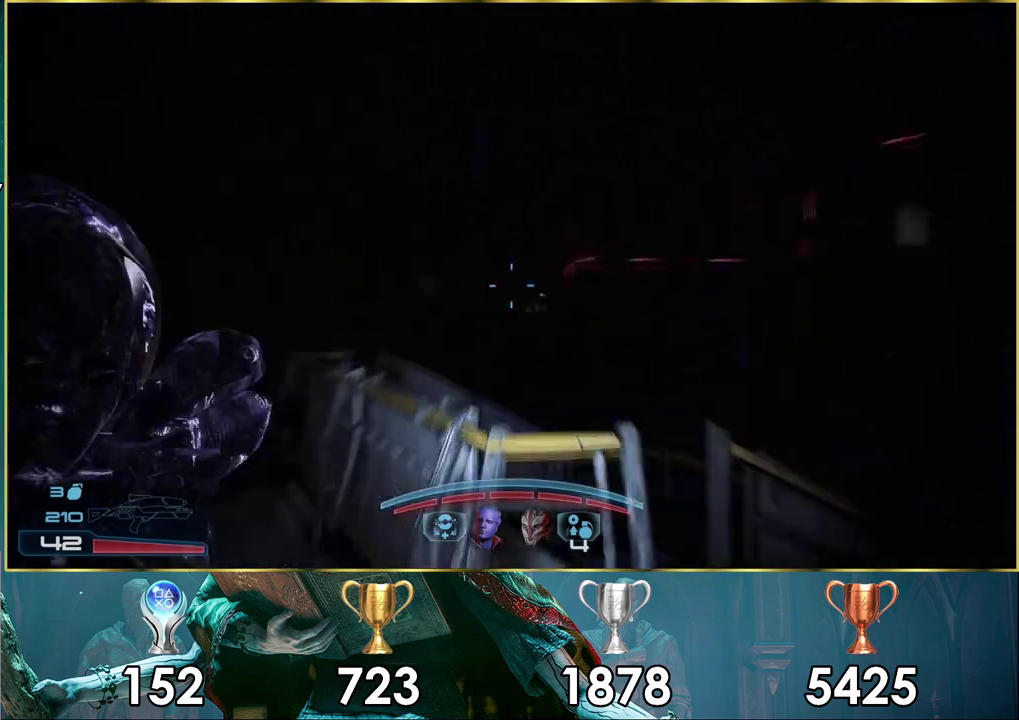
{"dt_ms": 800, "buttons": [], "left_stick": "up-left", "right_stick": "left", "events": [[267, "right_stick", "right"], [400, "right_stick", "center"], [733, "right_stick", "left"], [767, "left_stick", "up-left"]]}
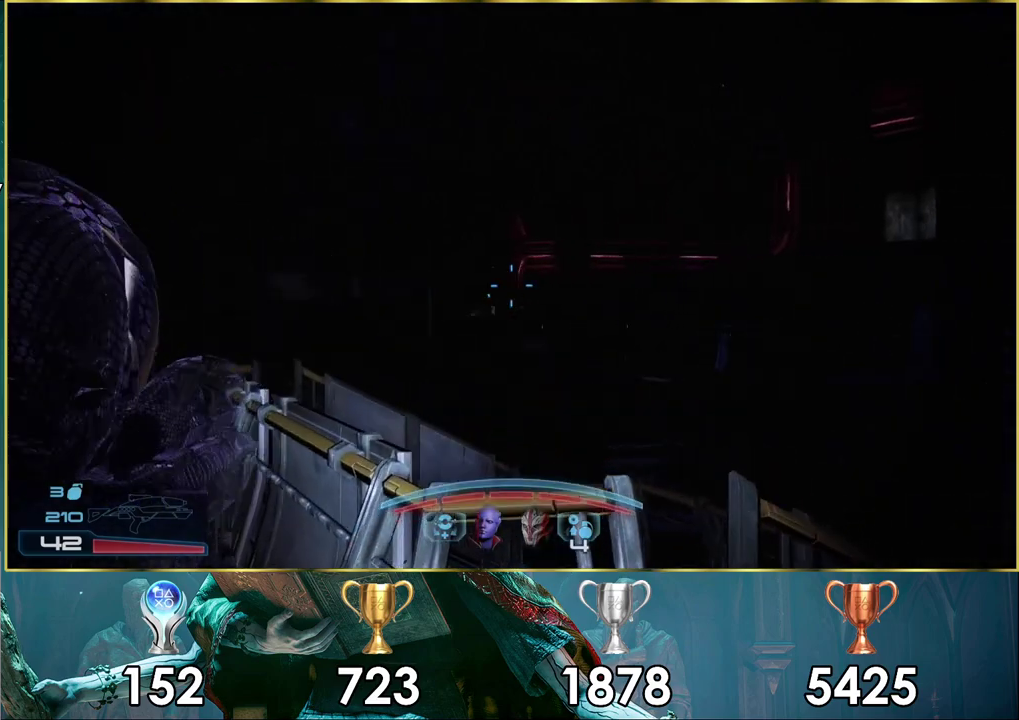
{"dt_ms": 300, "buttons": [], "left_stick": "center", "right_stick": "center", "events": [[150, "right_stick", "center"], [267, "left_stick", "center"]]}
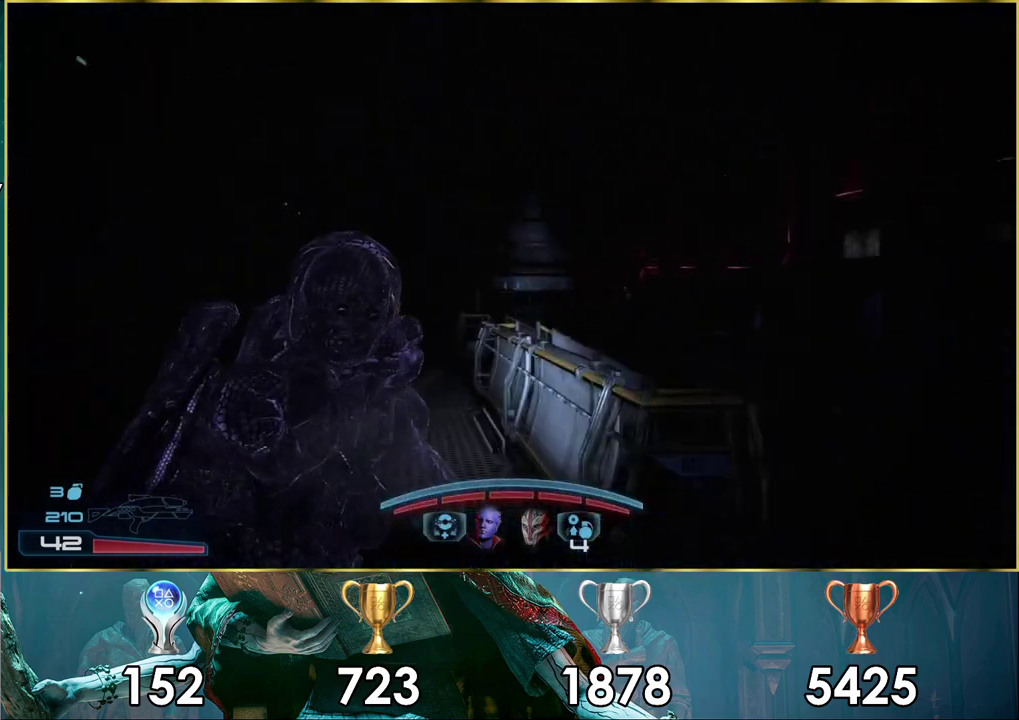
{"dt_ms": 700, "buttons": ["L1"], "left_stick": "down-left", "right_stick": "center", "events": [[50, "L1", "down"], [683, "left_stick", "down-left"]]}
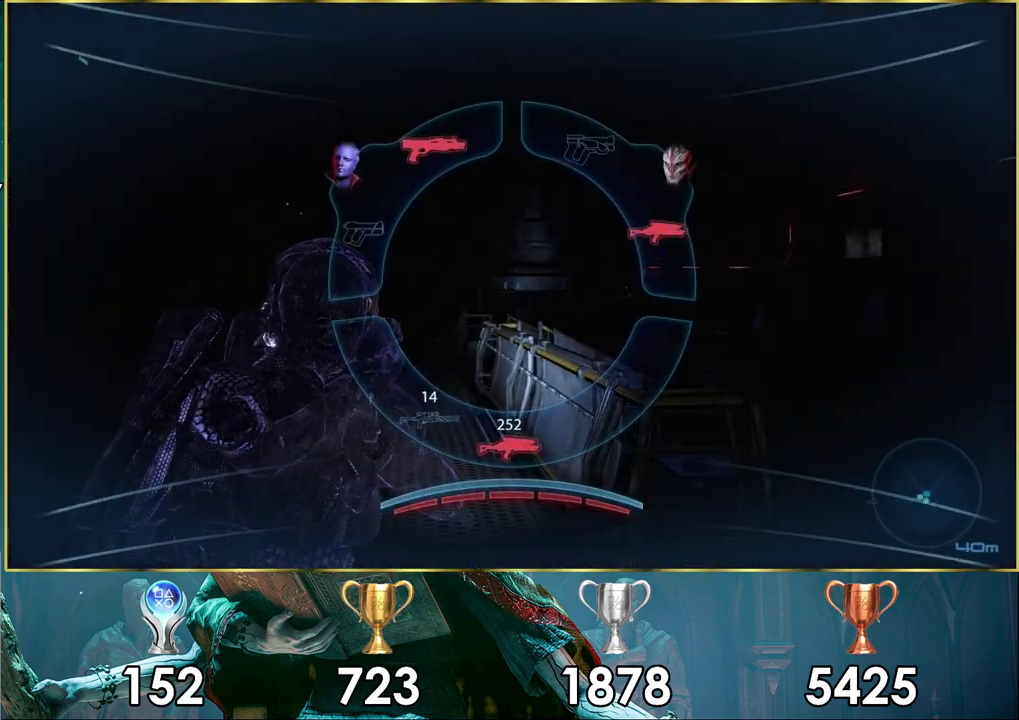
{"dt_ms": 400, "buttons": ["L1"], "left_stick": "down-left", "right_stick": "center", "events": [[283, "CROSS", "down"], [400, "CROSS", "up"]]}
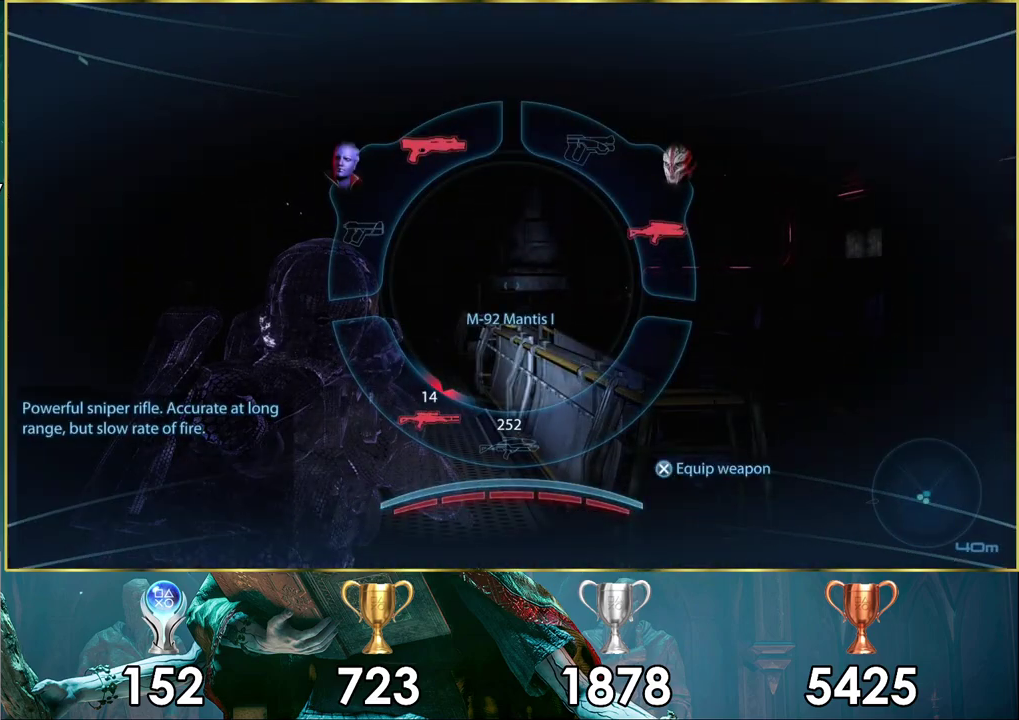
{"dt_ms": 100, "buttons": [], "left_stick": "center", "right_stick": "center", "events": [[83, "L1", "up"], [83, "left_stick", "center"]]}
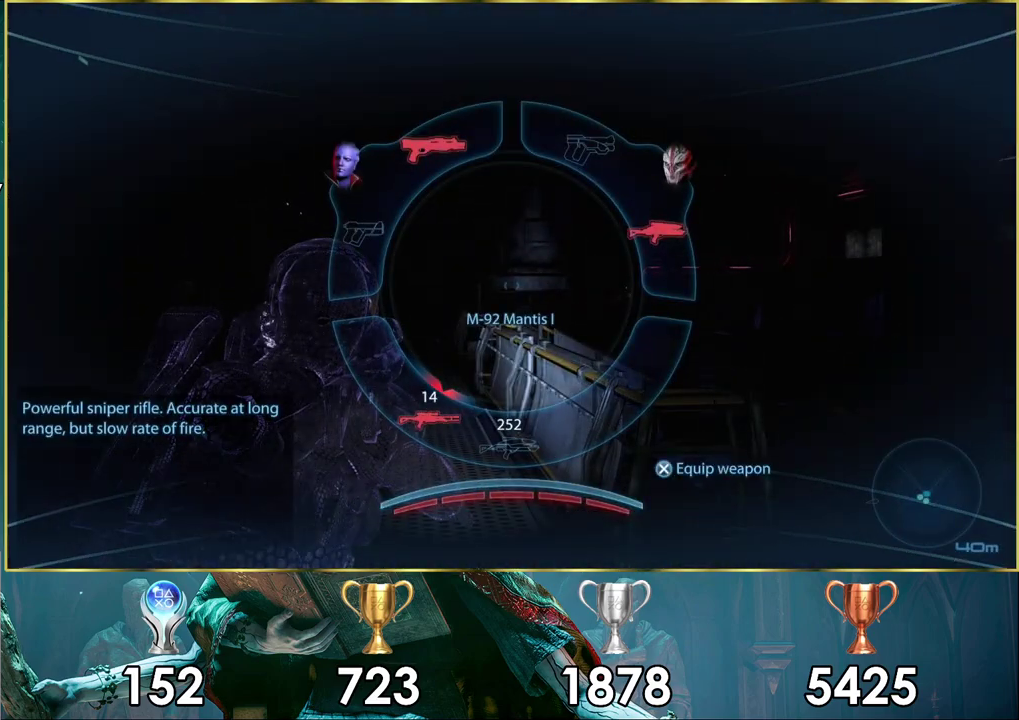
{"dt_ms": 300, "buttons": [], "left_stick": "up", "right_stick": "left", "events": [[133, "left_stick", "up"], [233, "right_stick", "left"]]}
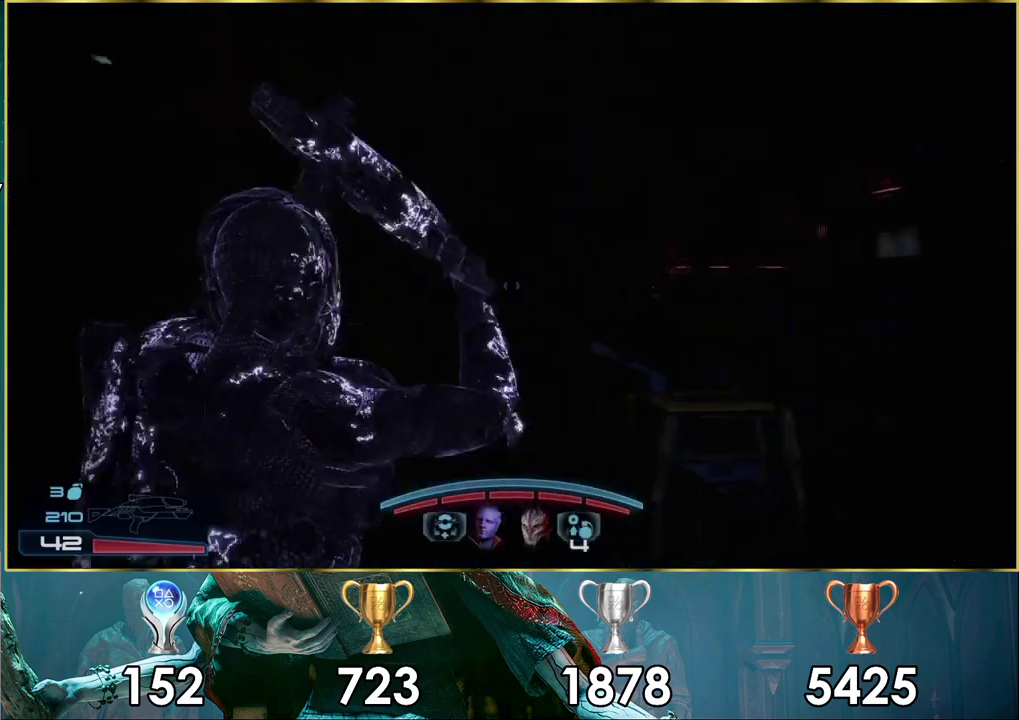
{"dt_ms": 300, "buttons": [], "left_stick": "up", "right_stick": "center", "events": [[183, "right_stick", "up-left"], [250, "right_stick", "center"]]}
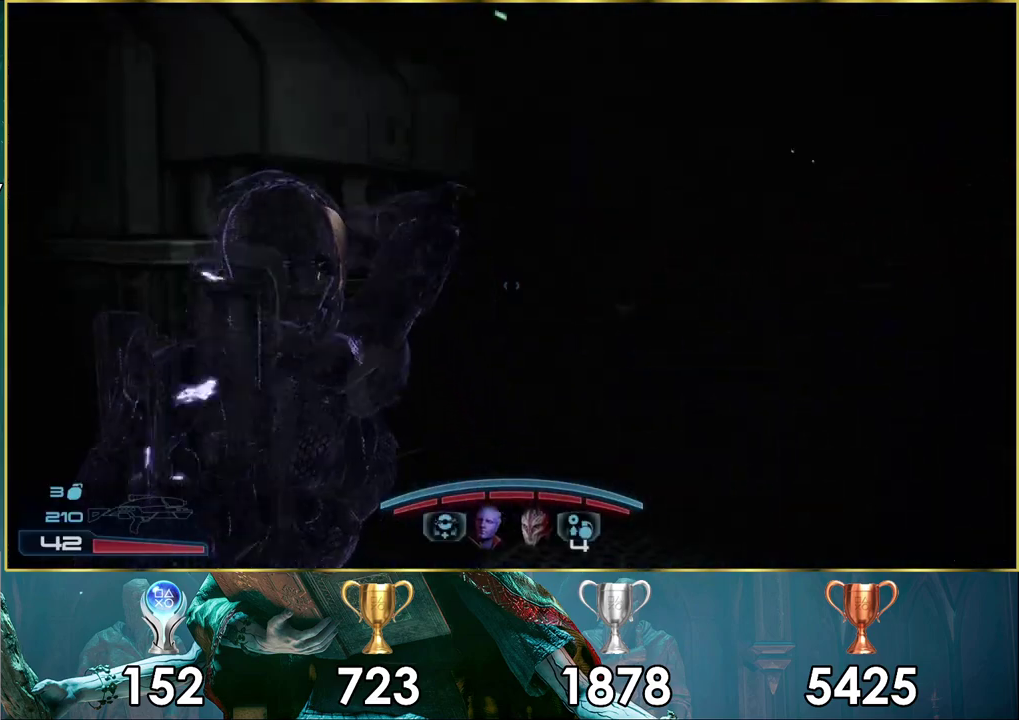
{"dt_ms": 300, "buttons": [], "left_stick": "up-right", "right_stick": "center", "events": [[167, "left_stick", "up-right"]]}
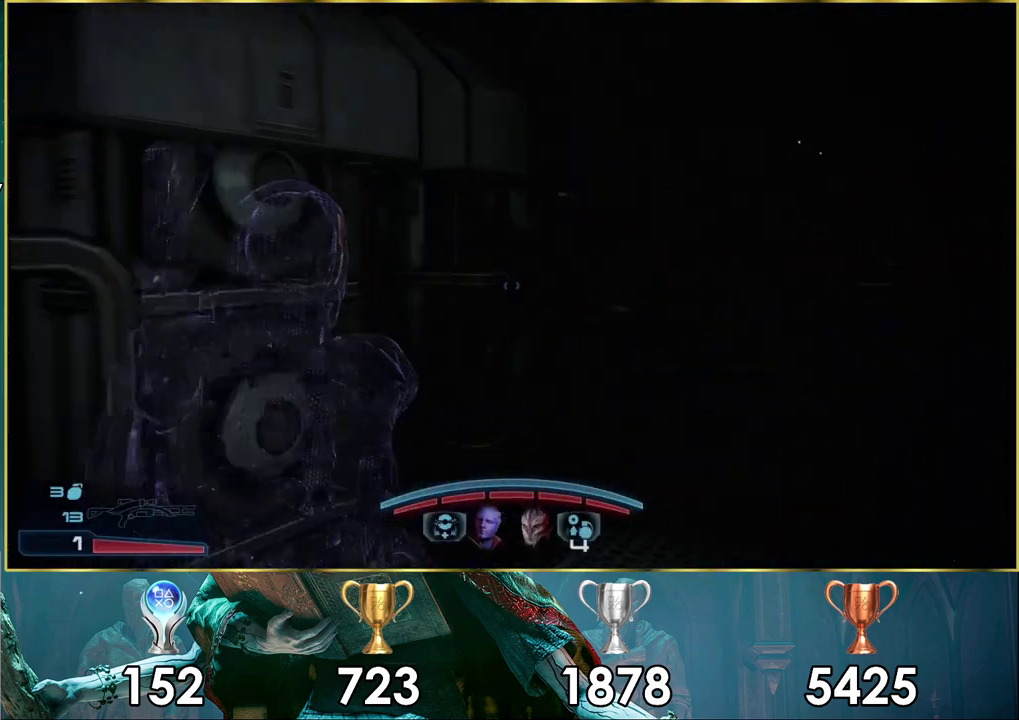
{"dt_ms": 500, "buttons": [], "left_stick": "up-right", "right_stick": "center", "events": []}
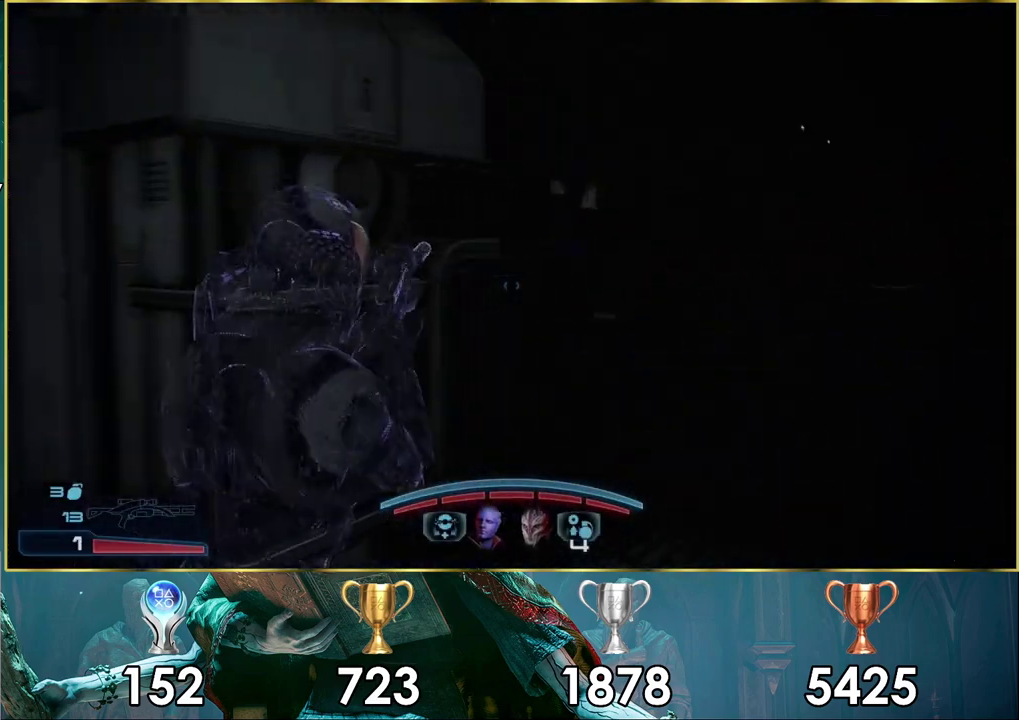
{"dt_ms": 500, "buttons": [], "left_stick": "up-right", "right_stick": "left", "events": [[467, "right_stick", "left"]]}
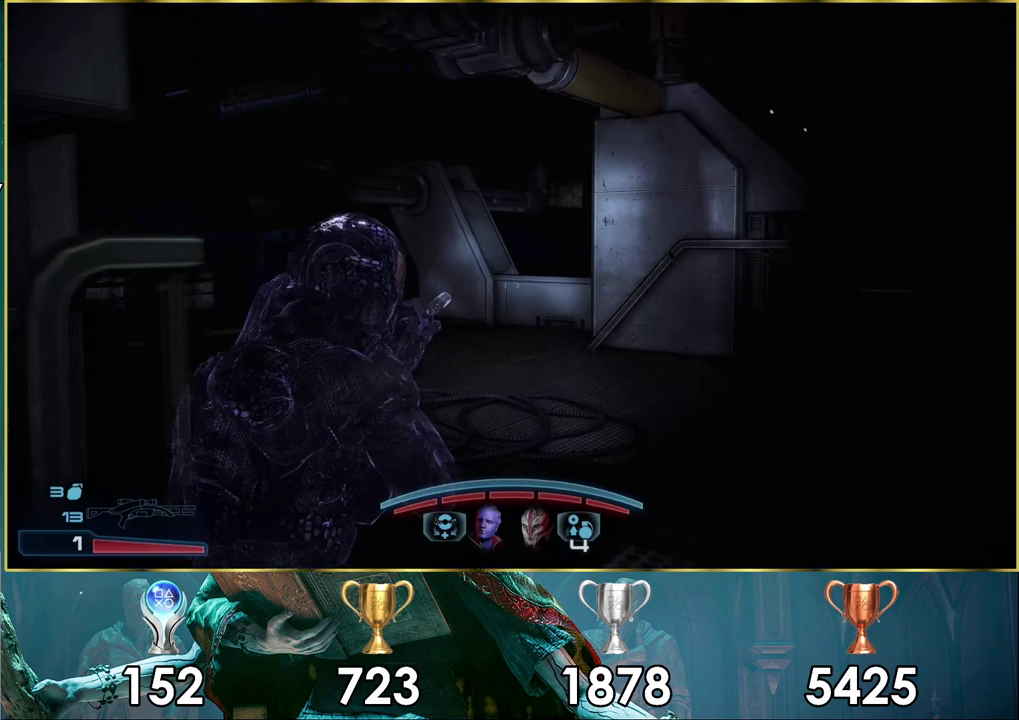
{"dt_ms": 300, "buttons": [], "left_stick": "up", "right_stick": "left", "events": [[150, "left_stick", "up"]]}
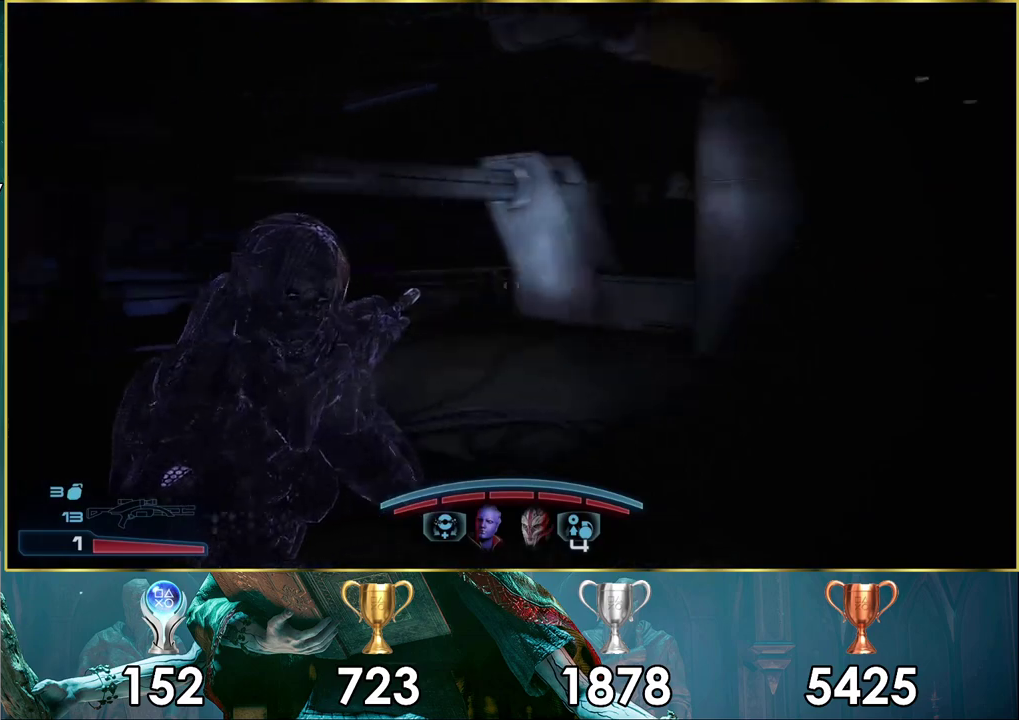
{"dt_ms": 500, "buttons": [], "left_stick": "up", "right_stick": "up-right"}
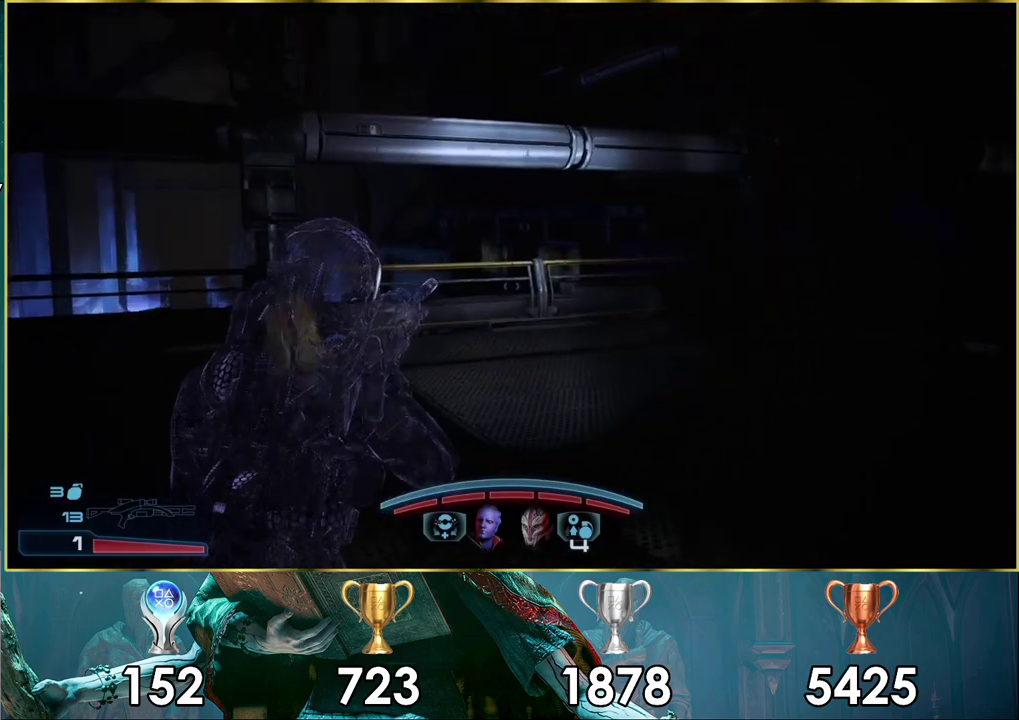
{"dt_ms": 700, "buttons": [], "left_stick": "up-left", "right_stick": "right"}
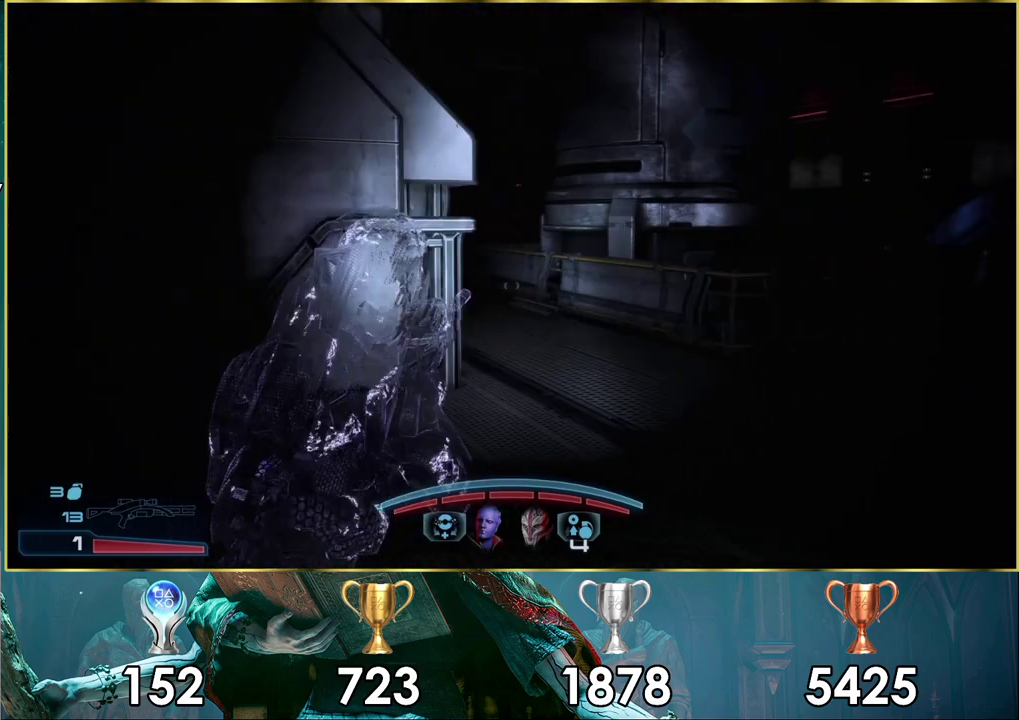
{"dt_ms": 300, "buttons": [], "left_stick": "up-left", "right_stick": "center", "events": [[117, "right_stick", "center"]]}
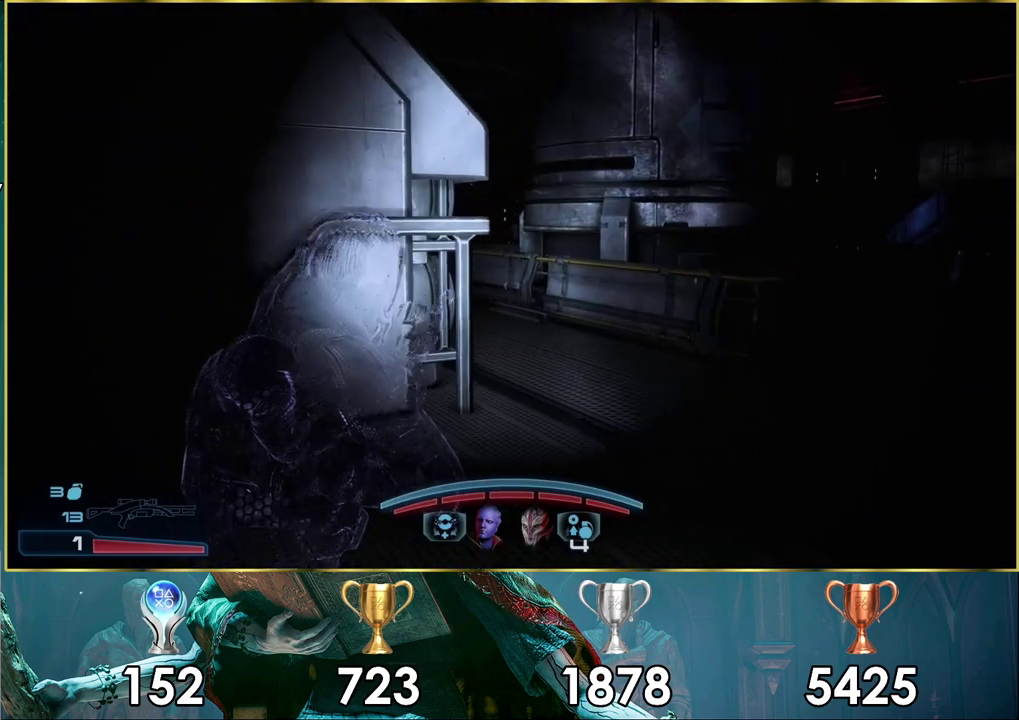
{"dt_ms": 400, "buttons": [], "left_stick": "left", "right_stick": "up-left", "events": [[17, "right_stick", "left"], [200, "left_stick", "left"], [383, "right_stick", "up-left"]]}
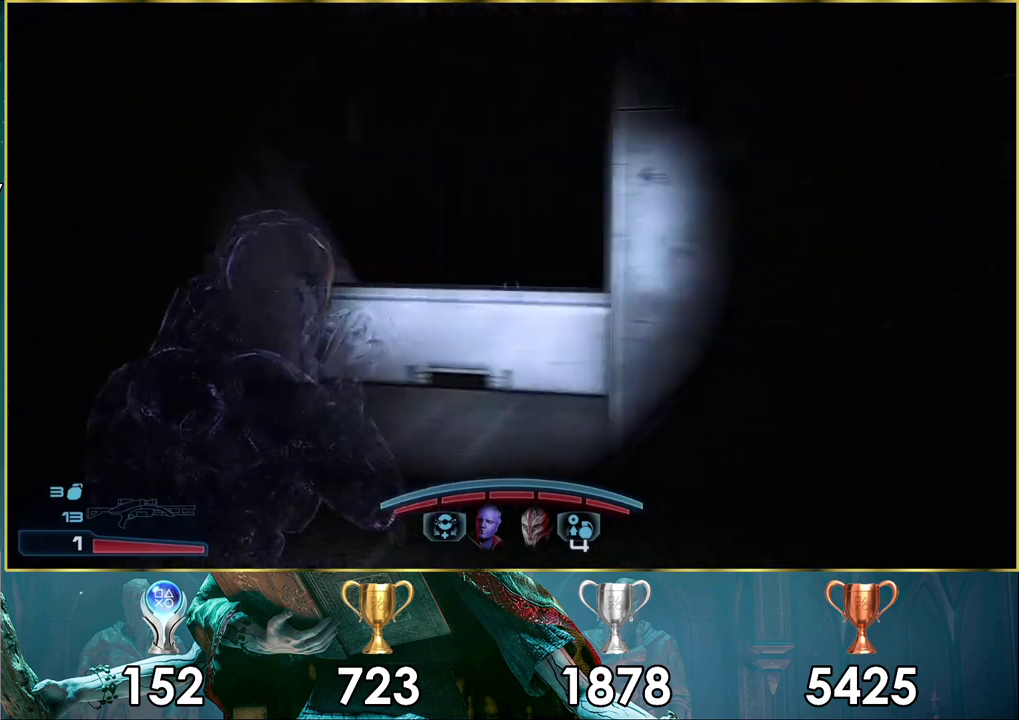
{"dt_ms": 400, "buttons": [], "left_stick": "up-left", "right_stick": "left"}
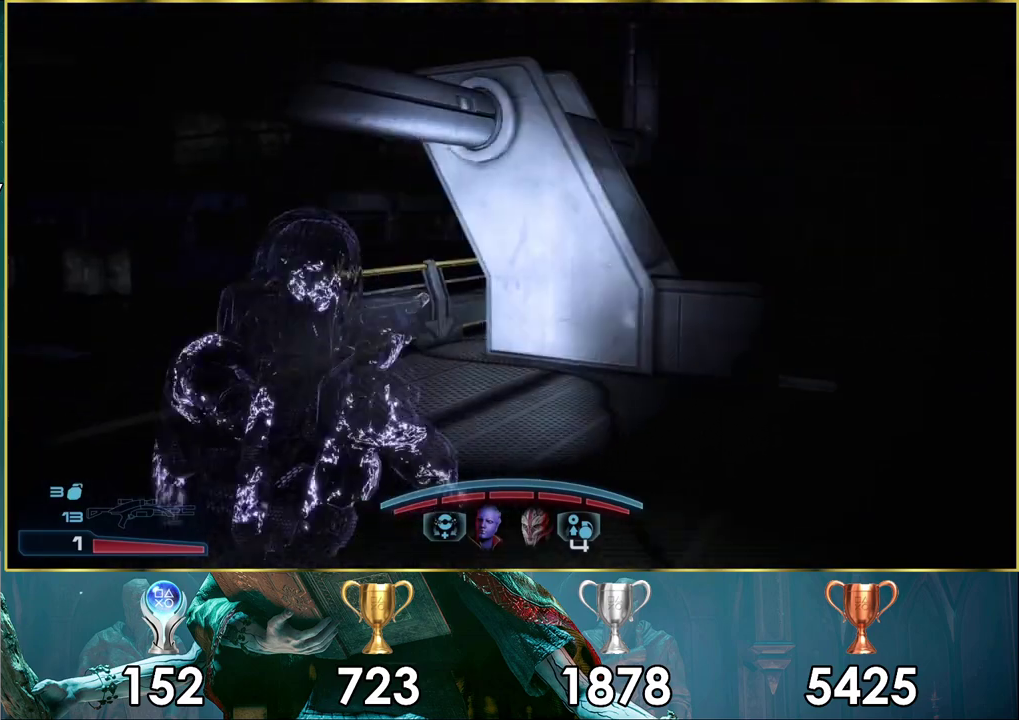
{"dt_ms": 400, "buttons": [], "left_stick": "up-right", "right_stick": "right", "events": [[117, "left_stick", "up"], [183, "right_stick", "center"], [283, "right_stick", "right"], [350, "left_stick", "up-right"]]}
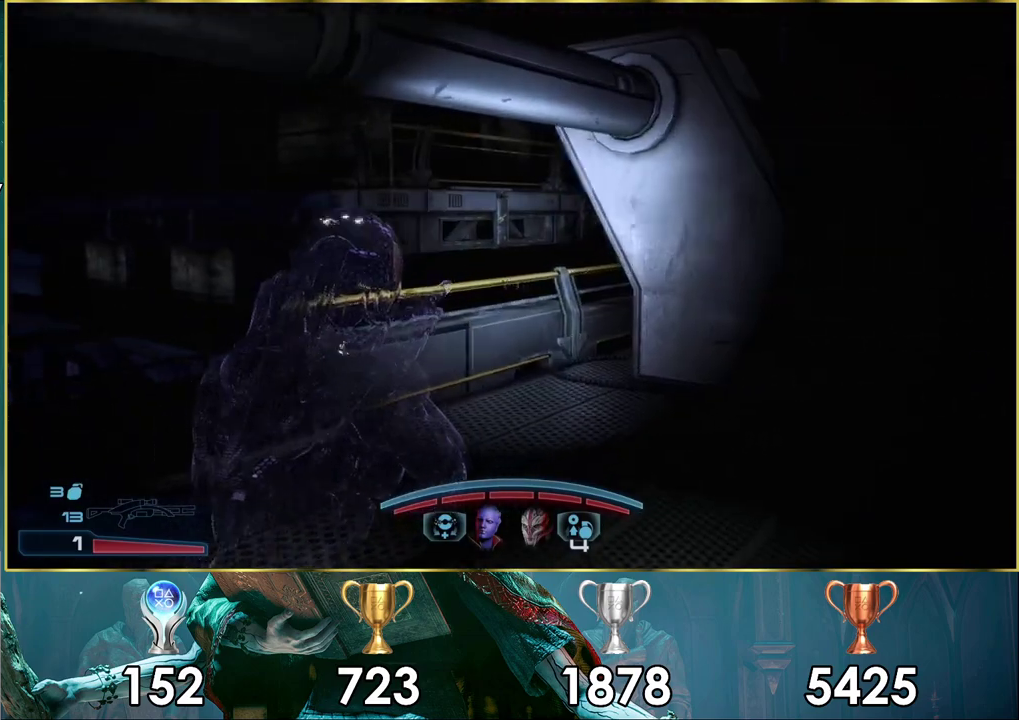
{"dt_ms": 600, "buttons": [], "left_stick": "up-right", "right_stick": "center", "events": [[317, "right_stick", "center"]]}
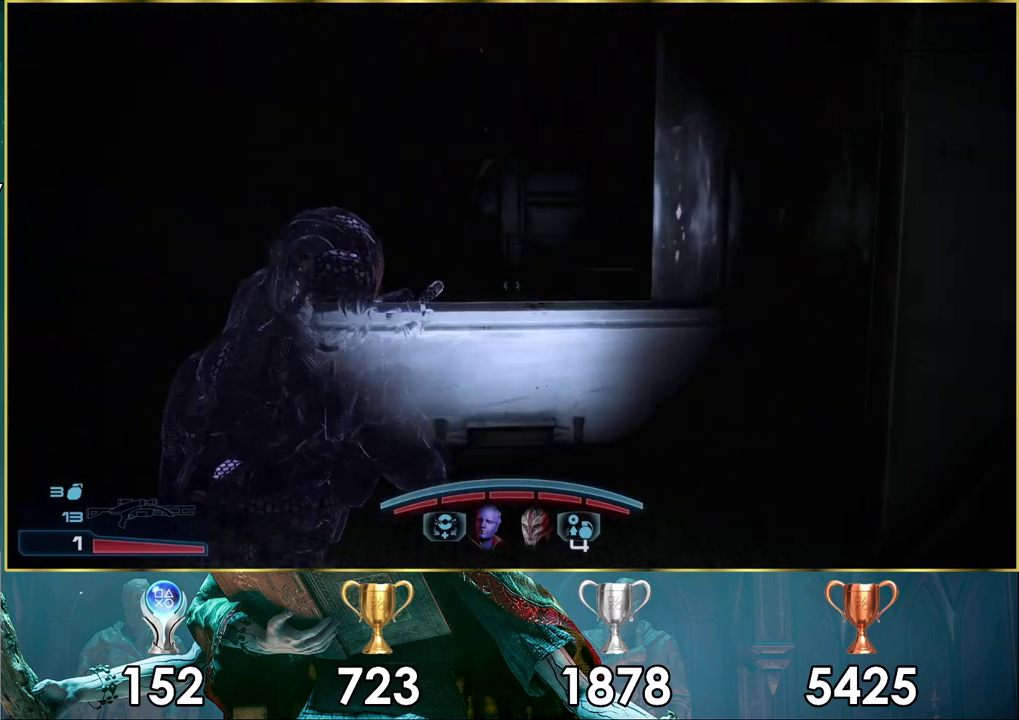
{"dt_ms": 300, "buttons": [], "left_stick": "right", "right_stick": "right", "events": [[200, "left_stick", "right"], [267, "right_stick", "right"]]}
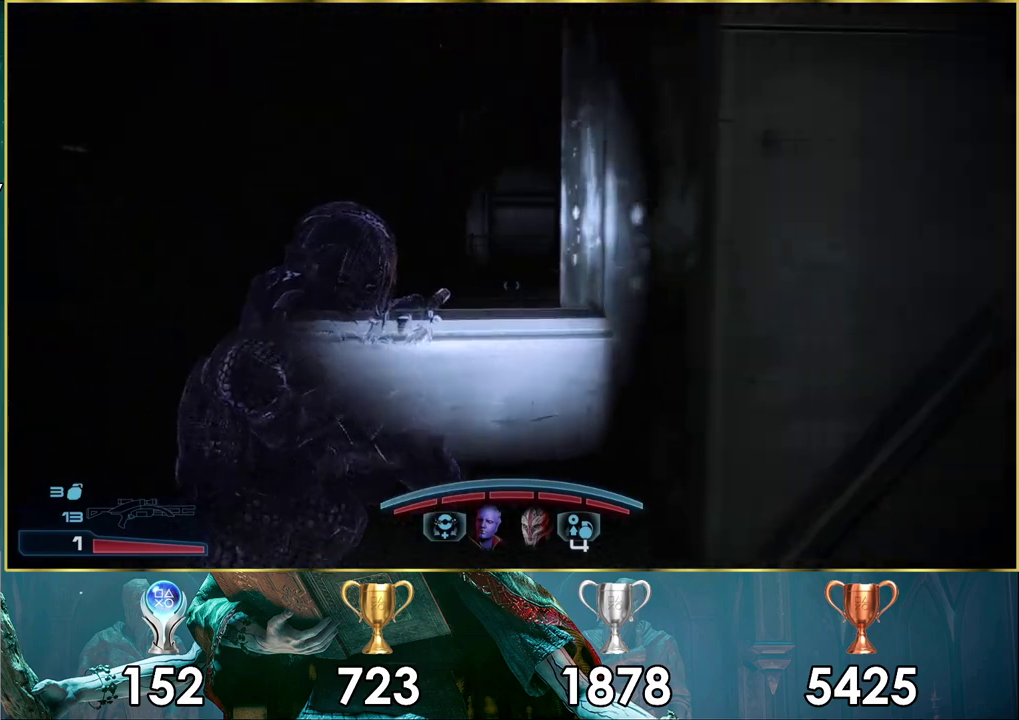
{"dt_ms": 600, "buttons": [], "left_stick": "up-right", "right_stick": "center", "events": [[167, "right_stick", "center"], [467, "left_stick", "up-right"]]}
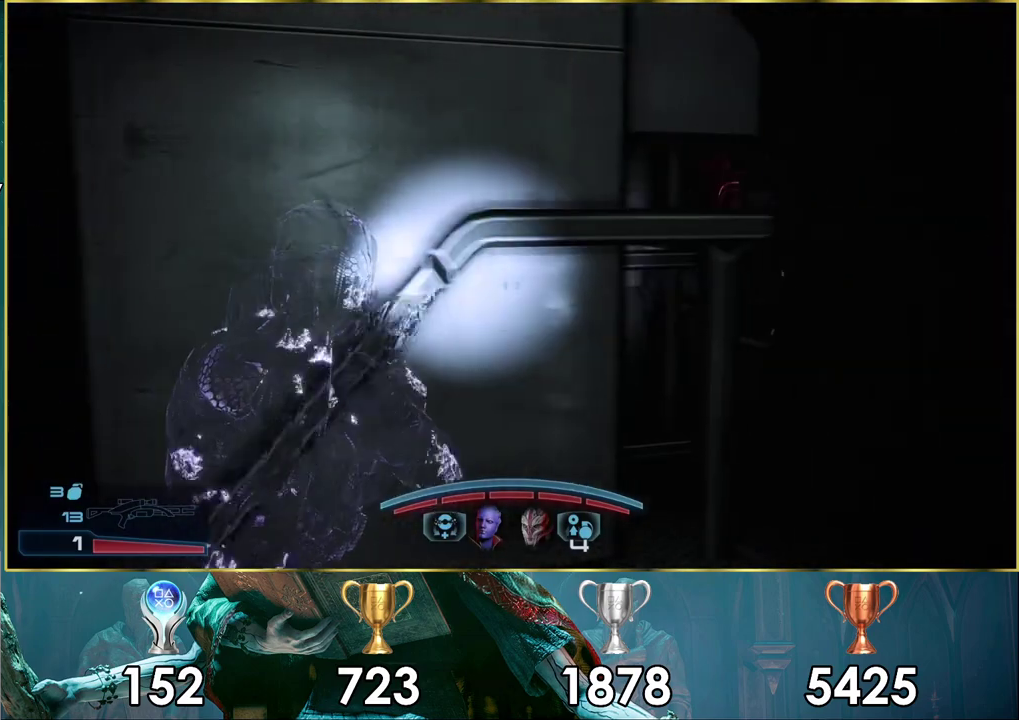
{"dt_ms": 400, "buttons": [], "left_stick": "up-right", "right_stick": "center", "events": []}
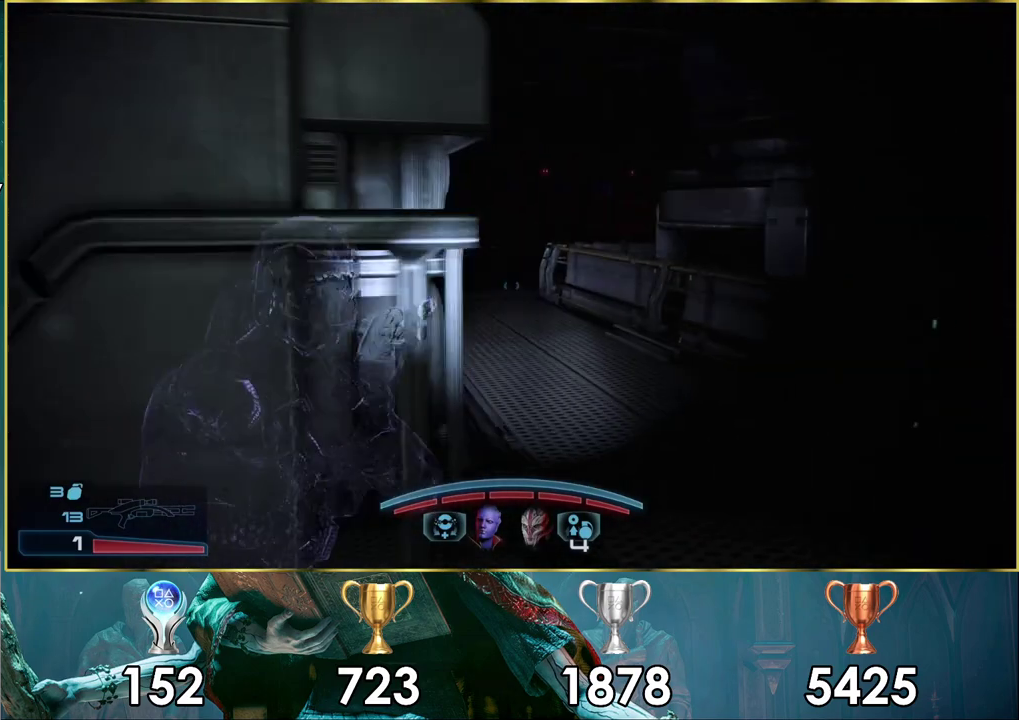
{"dt_ms": 600, "buttons": [], "left_stick": "up-right", "right_stick": "left", "events": [[383, "right_stick", "left"]]}